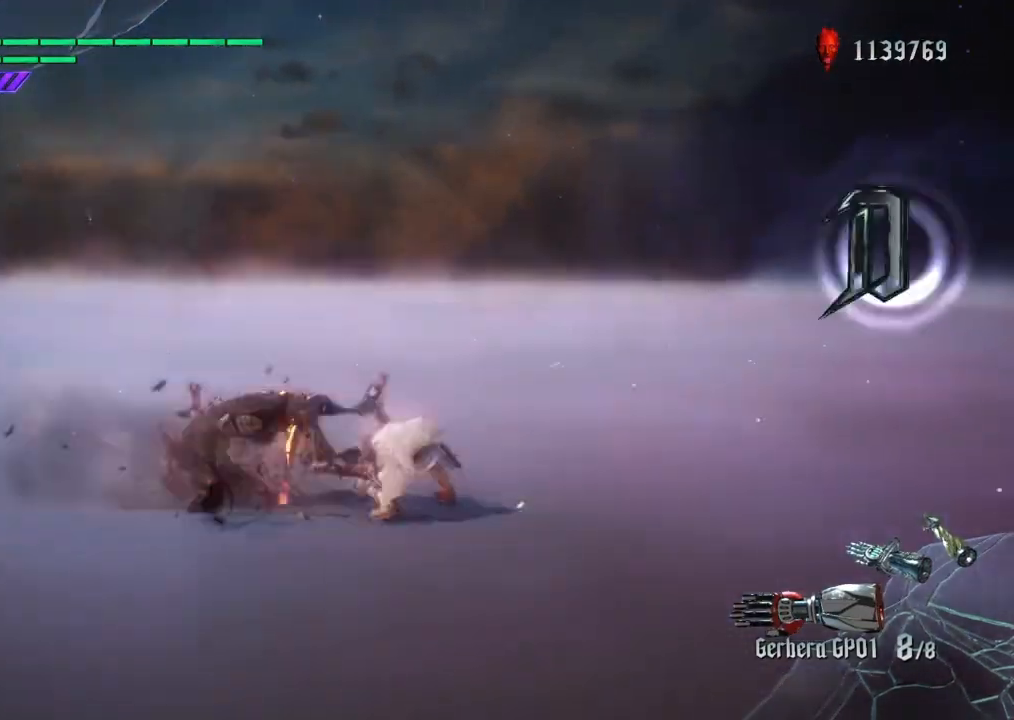
Gameplay with a controller (PlayStation layout); each line is a JSON object with the inputs held at the frame after it. "events" lists button and stick changes between this image and that frame as [ms after this image, input, new state], when the widget could be followed in between. Not read: L1 L2 L3 R1 R2 R3.
{"buttons": ["TRIANGLE"], "left_stick": "right", "right_stick": "center", "events": [[233, "SQUARE", "down"], [300, "SQUARE", "up"], [433, "left_stick", "right"], [500, "TRIANGLE", "down"]]}
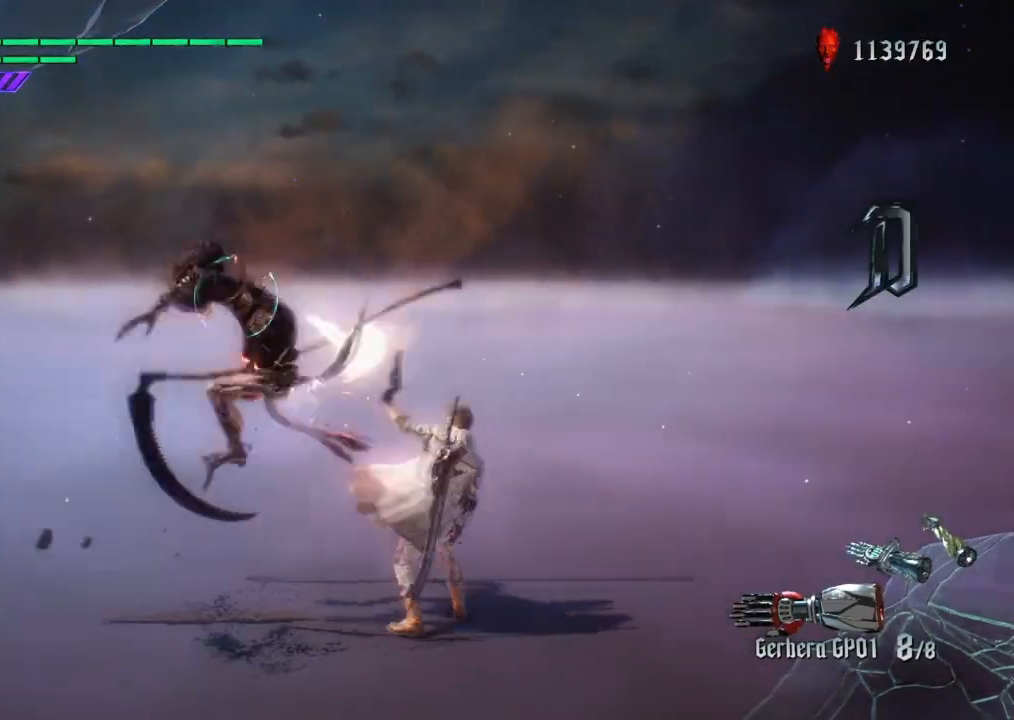
{"buttons": ["TRIANGLE"], "left_stick": "center", "right_stick": "center", "events": [[200, "left_stick", "center"]]}
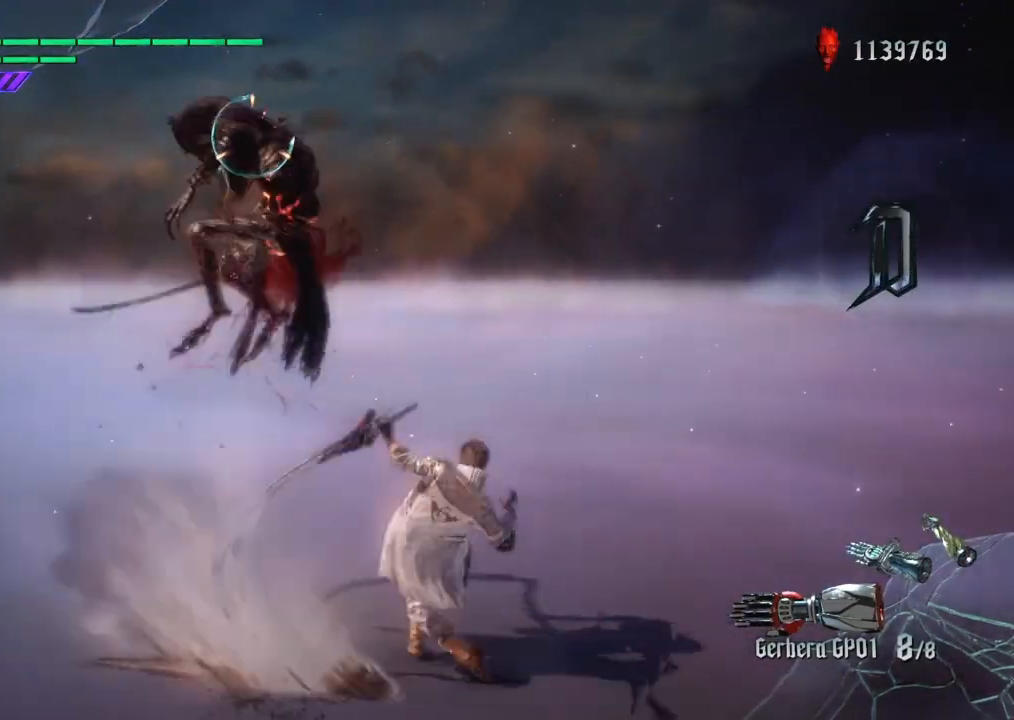
{"buttons": ["TRIANGLE"], "left_stick": "left", "right_stick": "center", "events": [[233, "TRIANGLE", "up"], [233, "left_stick", "right"], [333, "left_stick", "left"], [433, "TRIANGLE", "down"]]}
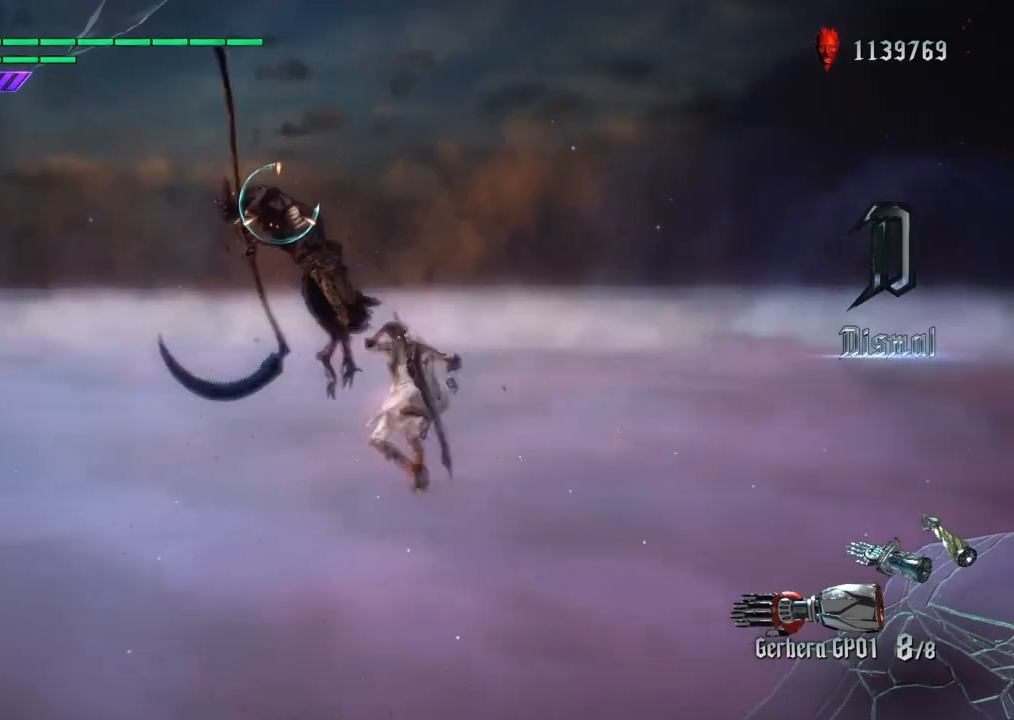
{"buttons": [], "left_stick": "center", "right_stick": "center", "events": [[33, "TRIANGLE", "up"], [100, "left_stick", "center"]]}
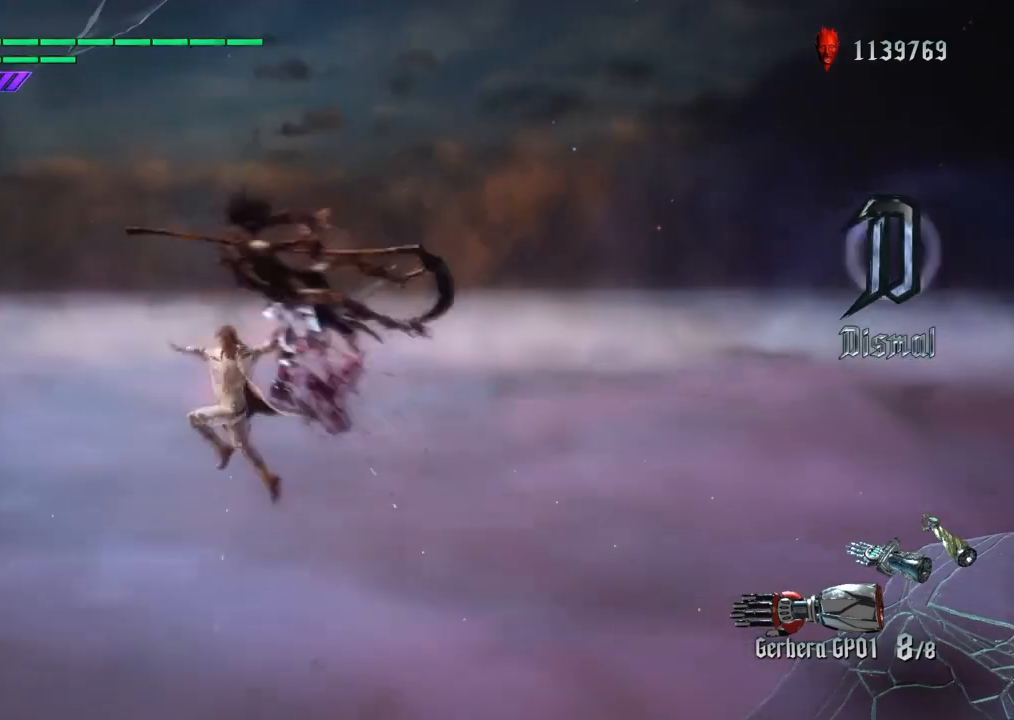
{"buttons": [], "left_stick": "center", "right_stick": "center", "events": [[233, "SQUARE", "down"], [300, "SQUARE", "up"]]}
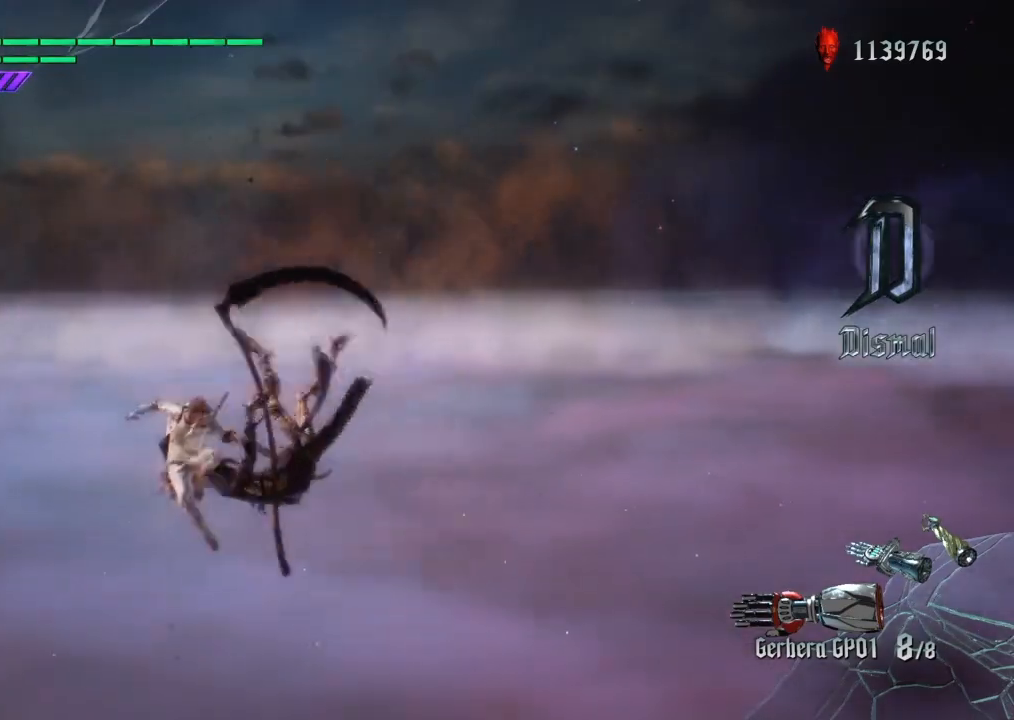
{"buttons": [], "left_stick": "center", "right_stick": "center", "events": [[100, "CROSS", "down"], [167, "CIRCLE", "down"], [167, "CROSS", "up"], [267, "CIRCLE", "up"]]}
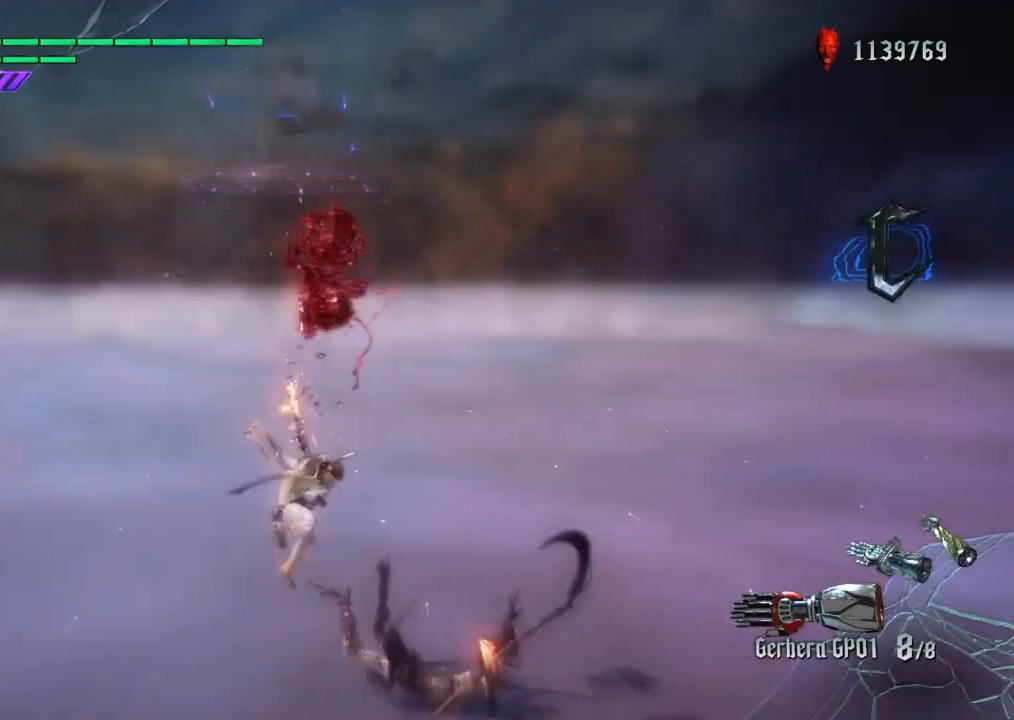
{"buttons": [], "left_stick": "center", "right_stick": "center", "events": []}
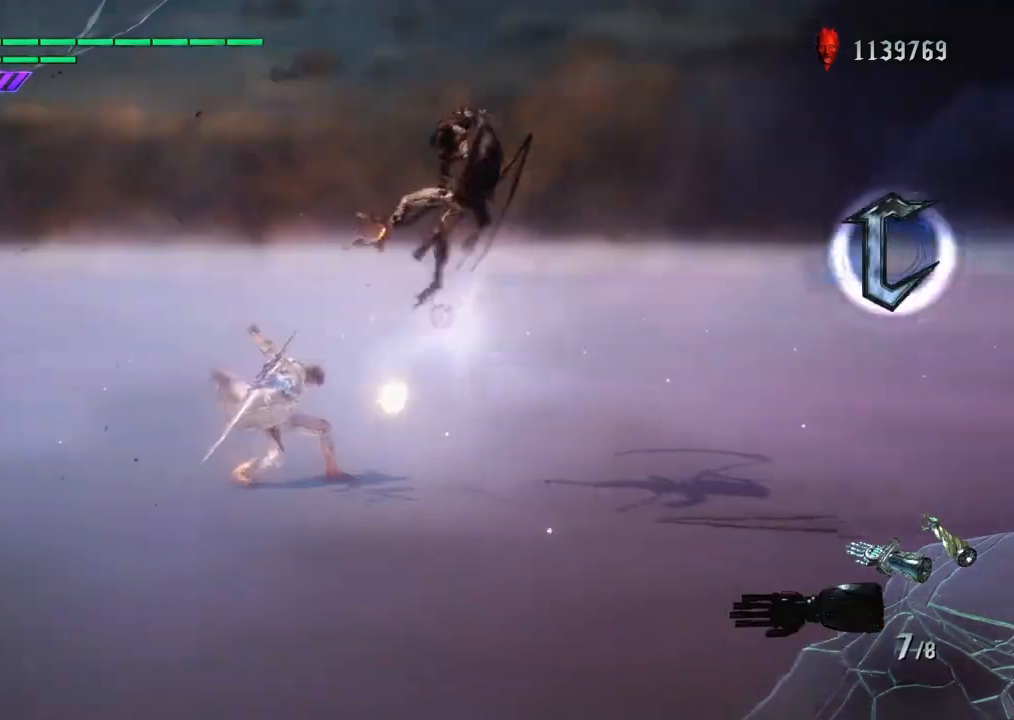
{"buttons": [], "left_stick": "right", "right_stick": "center", "events": [[467, "left_stick", "right"]]}
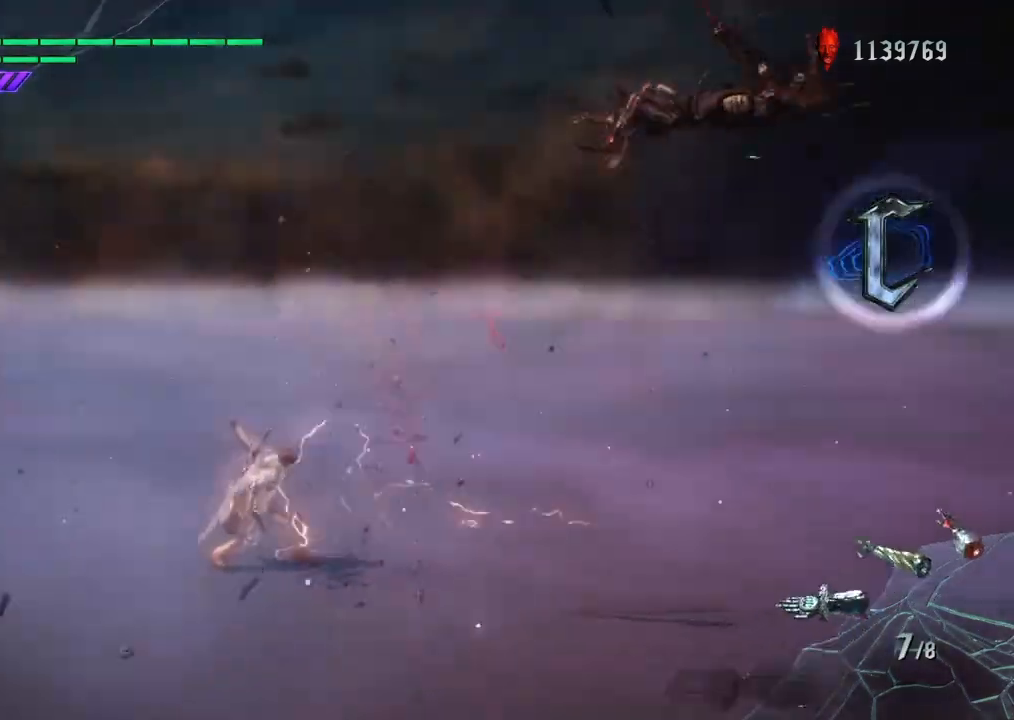
{"buttons": ["DPAD_DOWN"], "left_stick": "center", "right_stick": "center", "events": [[66, "TRIANGLE", "down"], [133, "TRIANGLE", "up"], [166, "left_stick", "center"], [500, "DPAD_DOWN", "down"]]}
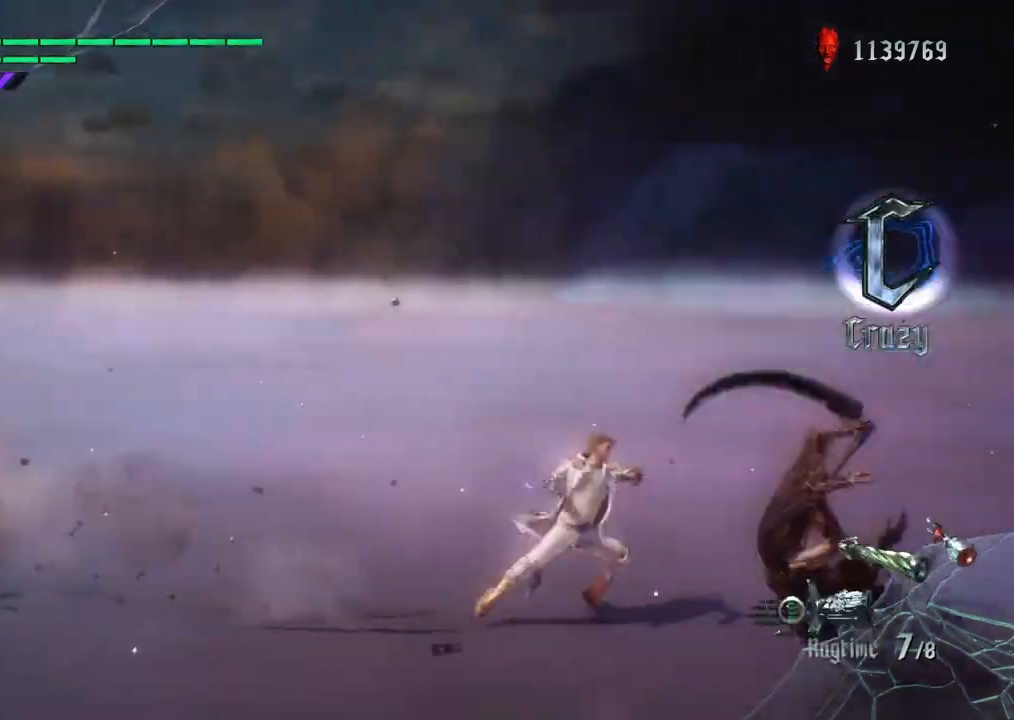
{"buttons": [], "left_stick": "center", "right_stick": "center", "events": [[133, "DPAD_DOWN", "up"]]}
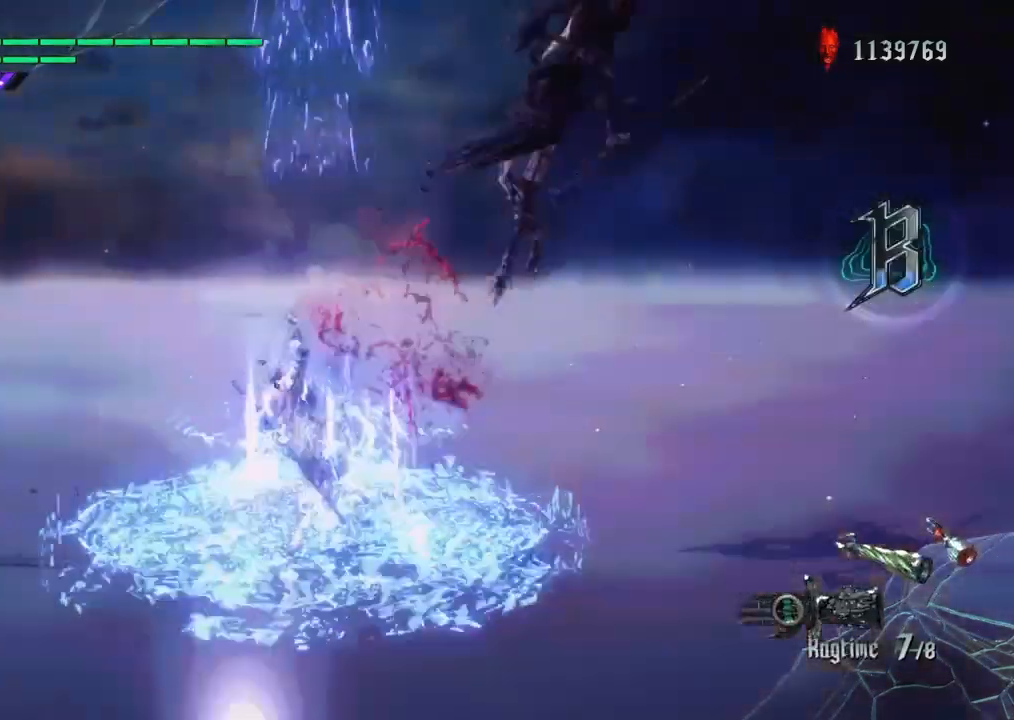
{"buttons": [], "left_stick": "center", "right_stick": "center", "events": [[67, "left_stick", "left"], [134, "TRIANGLE", "down"], [201, "TRIANGLE", "up"], [334, "left_stick", "center"]]}
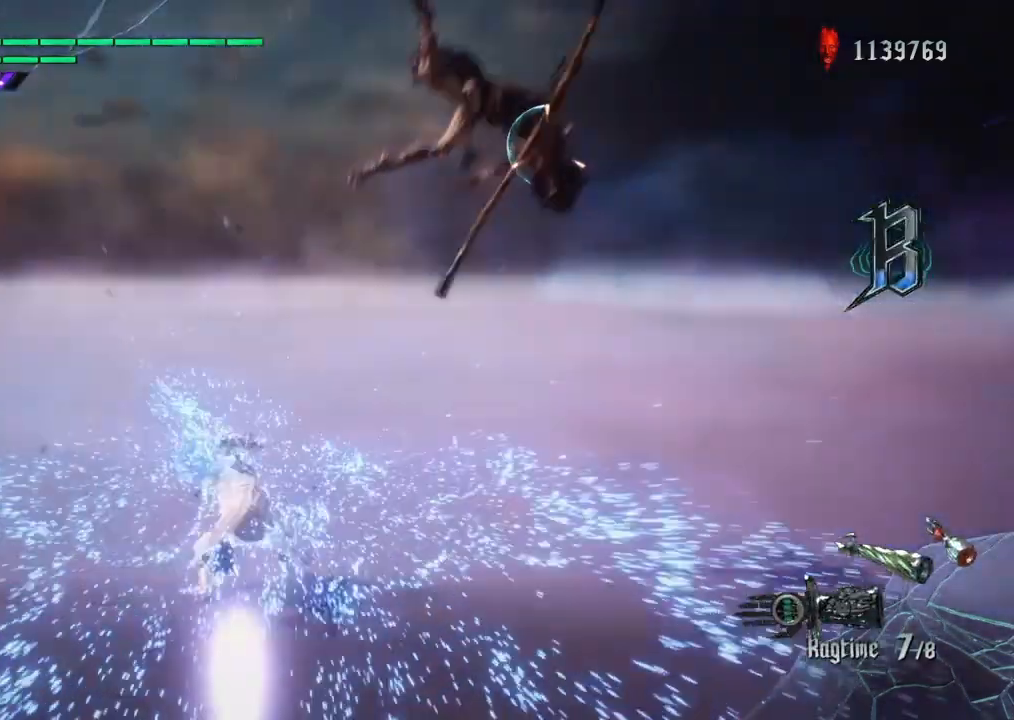
{"buttons": [], "left_stick": "center", "right_stick": "center", "events": [[200, "CROSS", "down"], [200, "left_stick", "left"], [234, "CROSS", "up"], [267, "TRIANGLE", "down"], [400, "TRIANGLE", "up"], [400, "left_stick", "center"]]}
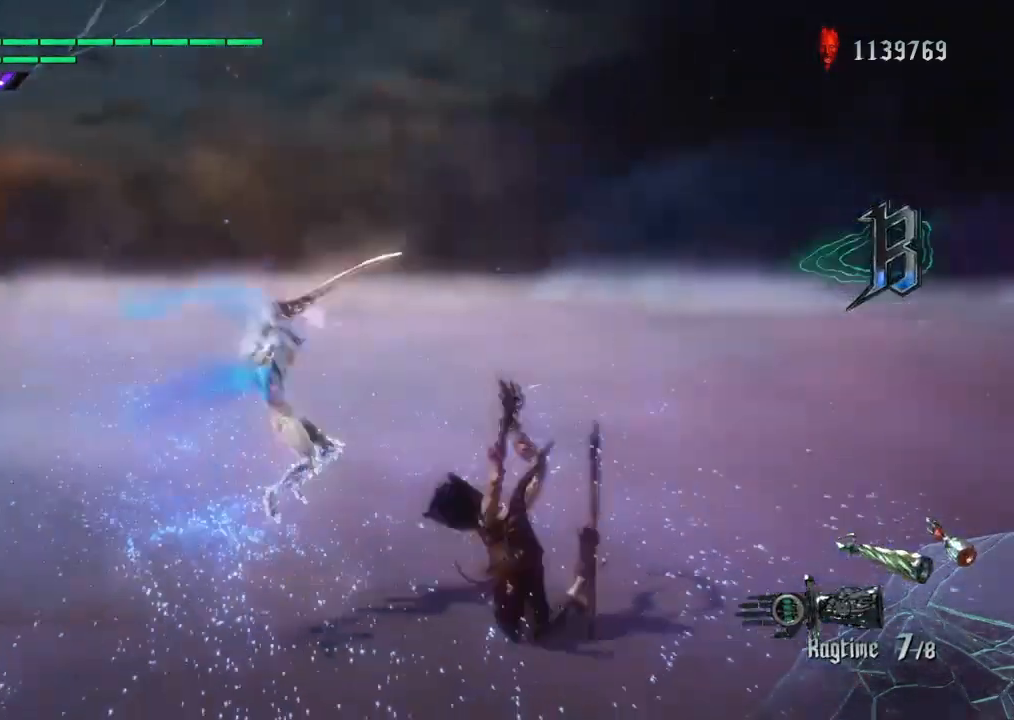
{"buttons": [], "left_stick": "center", "right_stick": "center", "events": []}